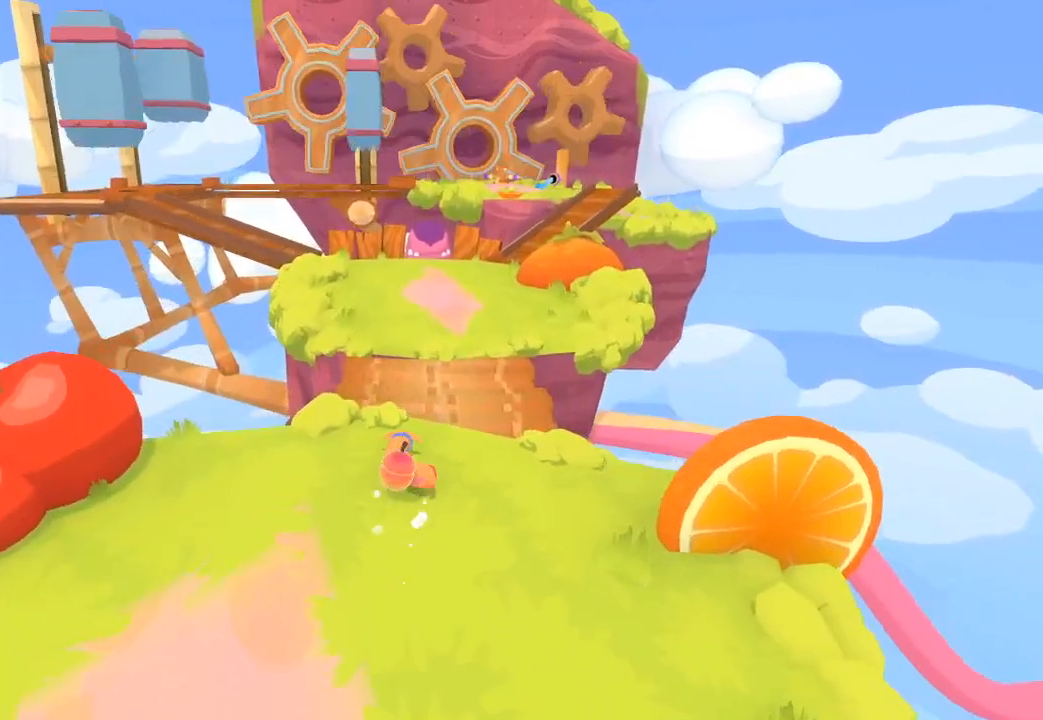
Gameplay with a controller (Xbox layout); each line is a JSON object with the inputs held at the frame after it. "button_events" lists button changes between this image and that frame as [ms after this image, input, new state], when the widget could be followed in between (sticks are given only as held states). Not read: L1 R1.
{"buttons": [], "left_stick": "up", "right_stick": "up", "button_events": []}
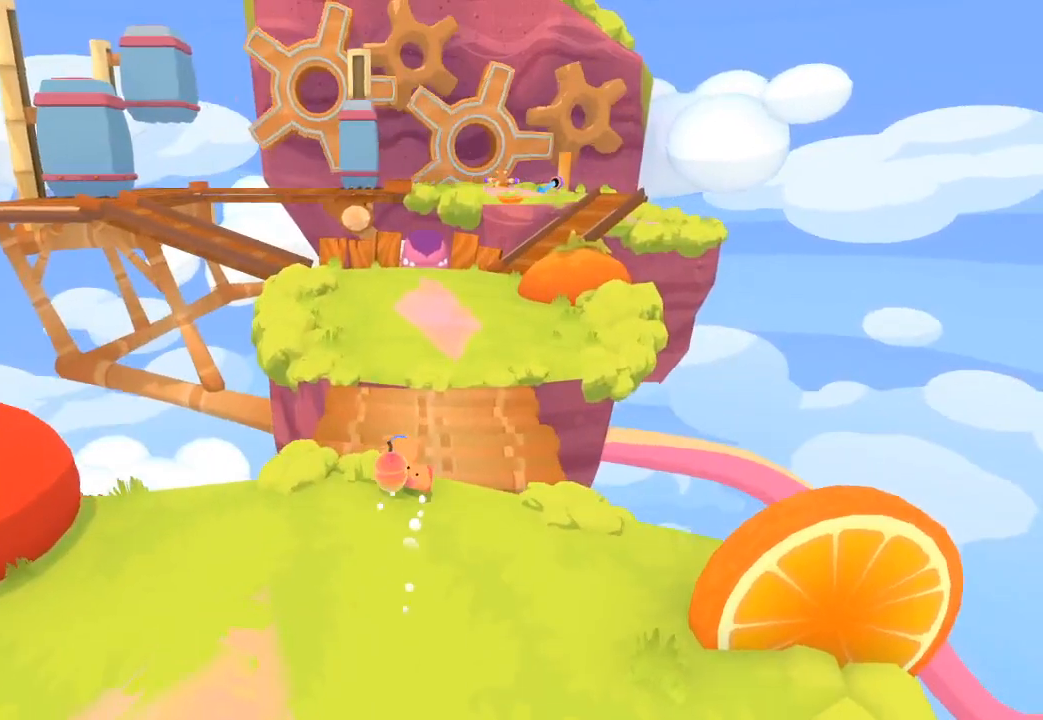
{"buttons": [], "left_stick": "up", "right_stick": "up", "button_events": []}
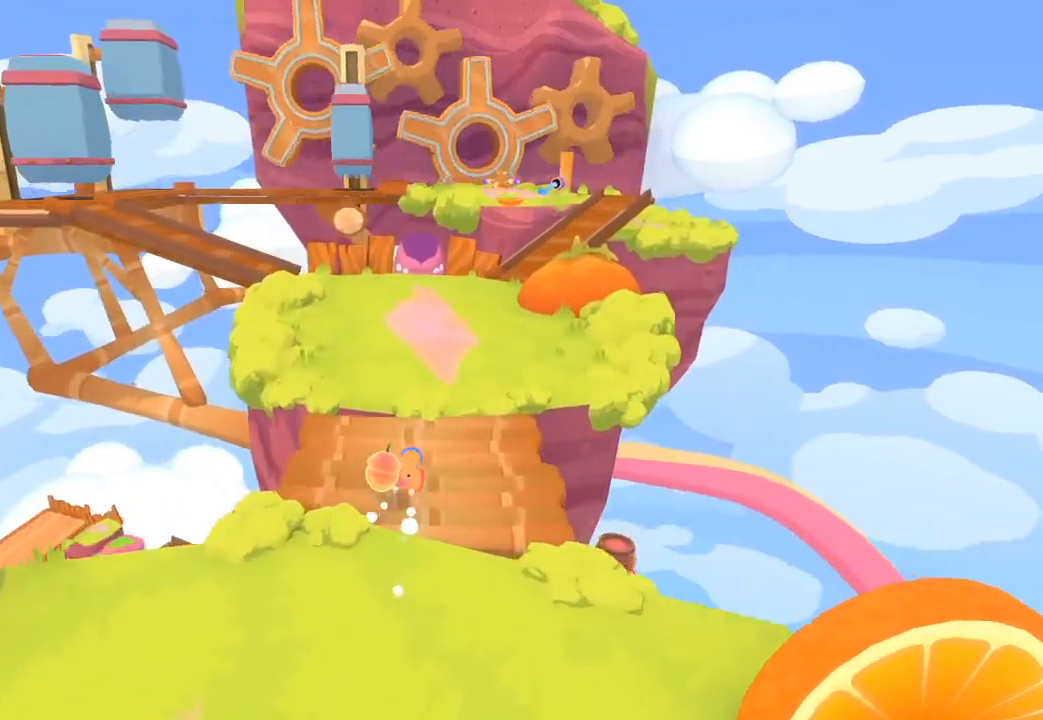
{"buttons": [], "left_stick": "up", "right_stick": "up", "button_events": []}
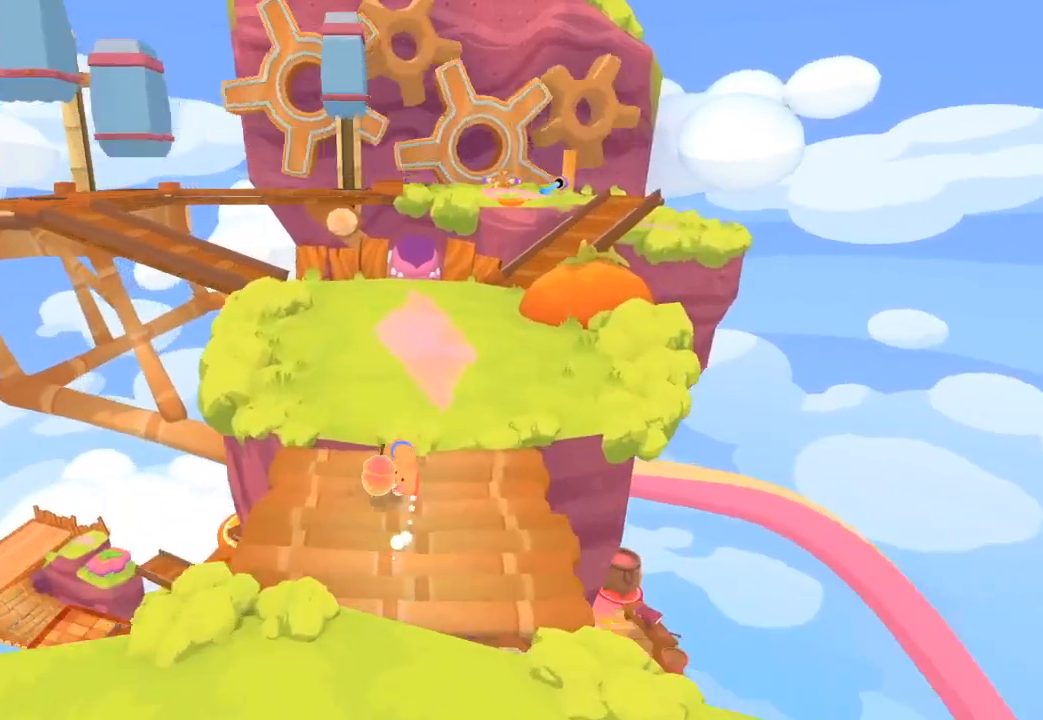
{"buttons": [], "left_stick": "up", "right_stick": "up", "button_events": []}
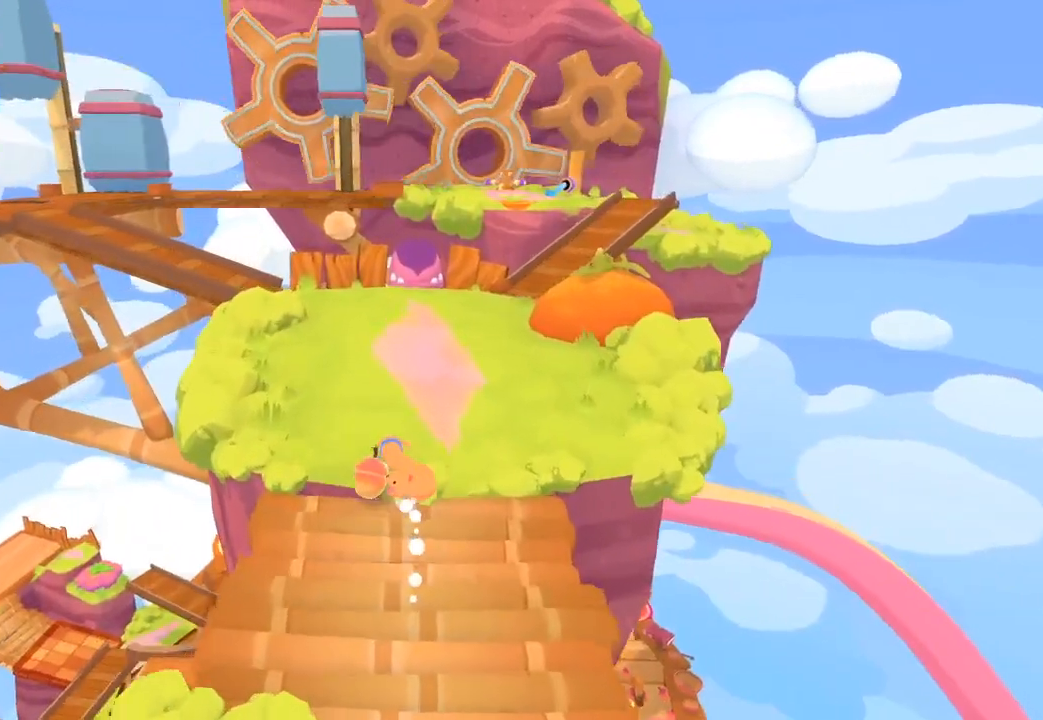
{"buttons": [], "left_stick": "up", "right_stick": "up", "button_events": []}
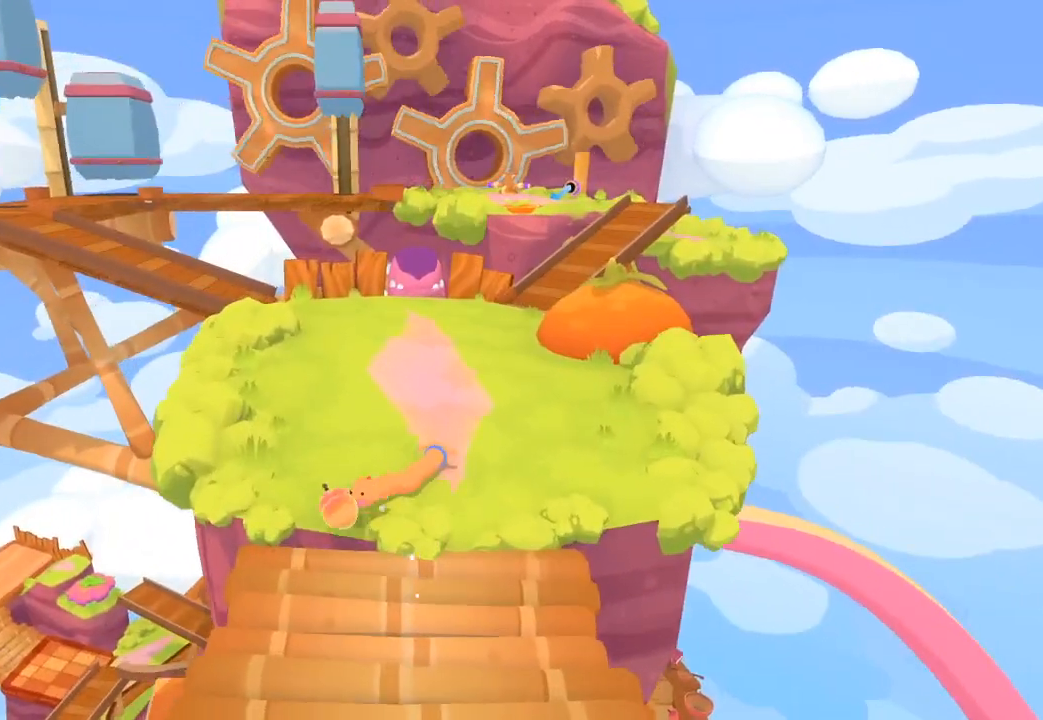
{"buttons": [], "left_stick": "up", "right_stick": "up", "button_events": []}
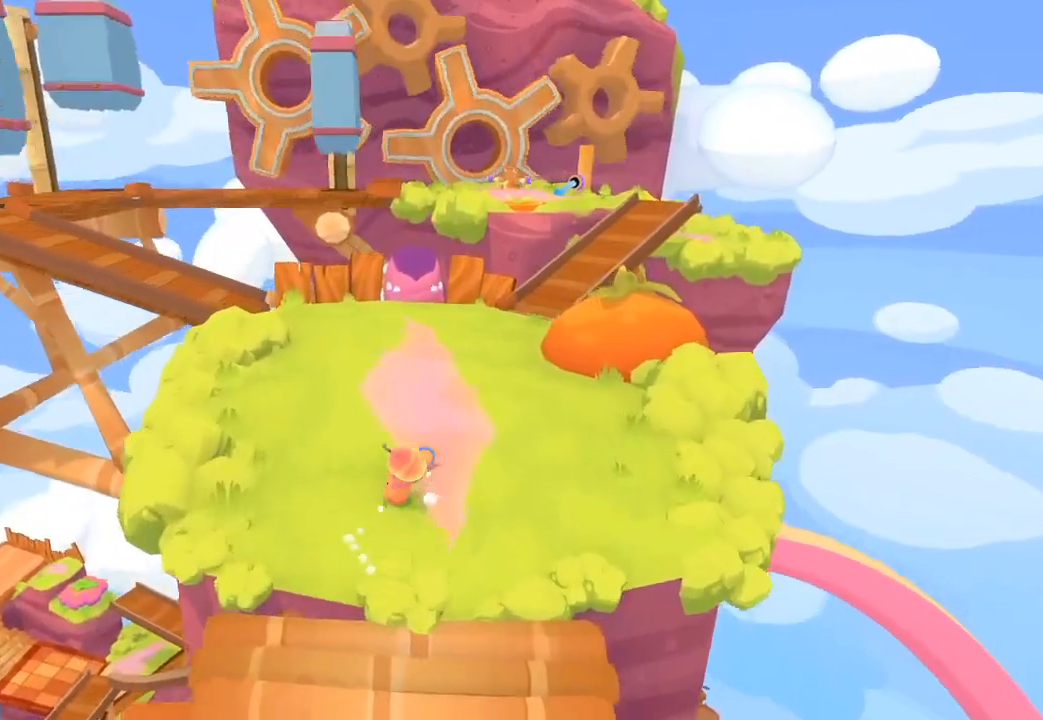
{"buttons": [], "left_stick": "up", "right_stick": "up", "button_events": []}
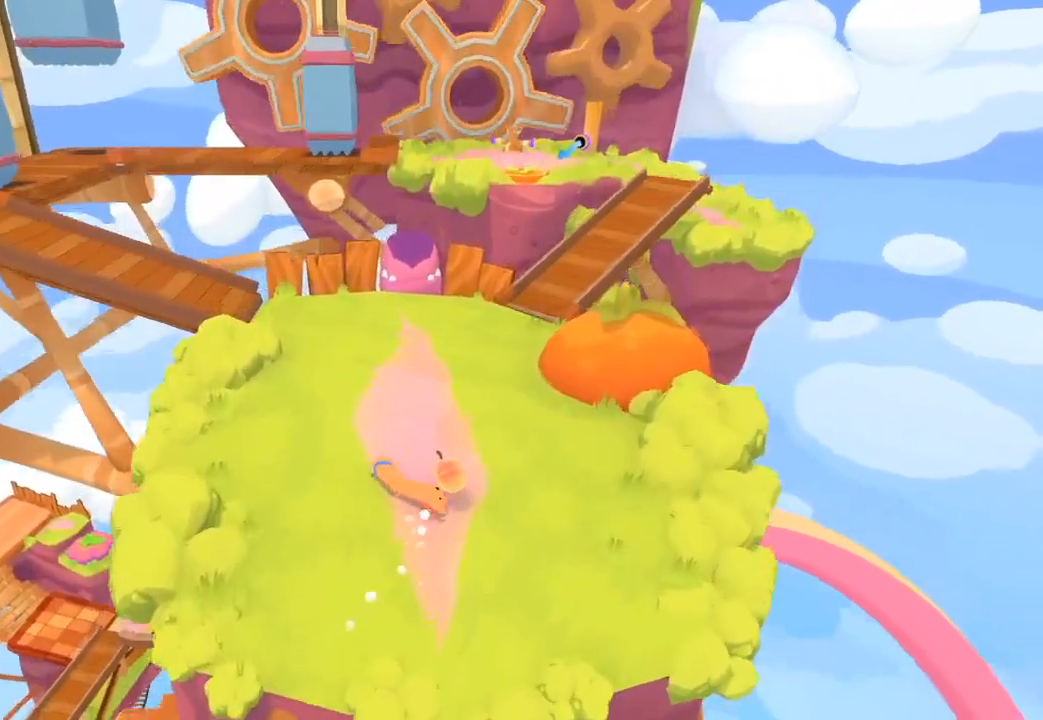
{"buttons": [], "left_stick": "up", "right_stick": "up", "button_events": []}
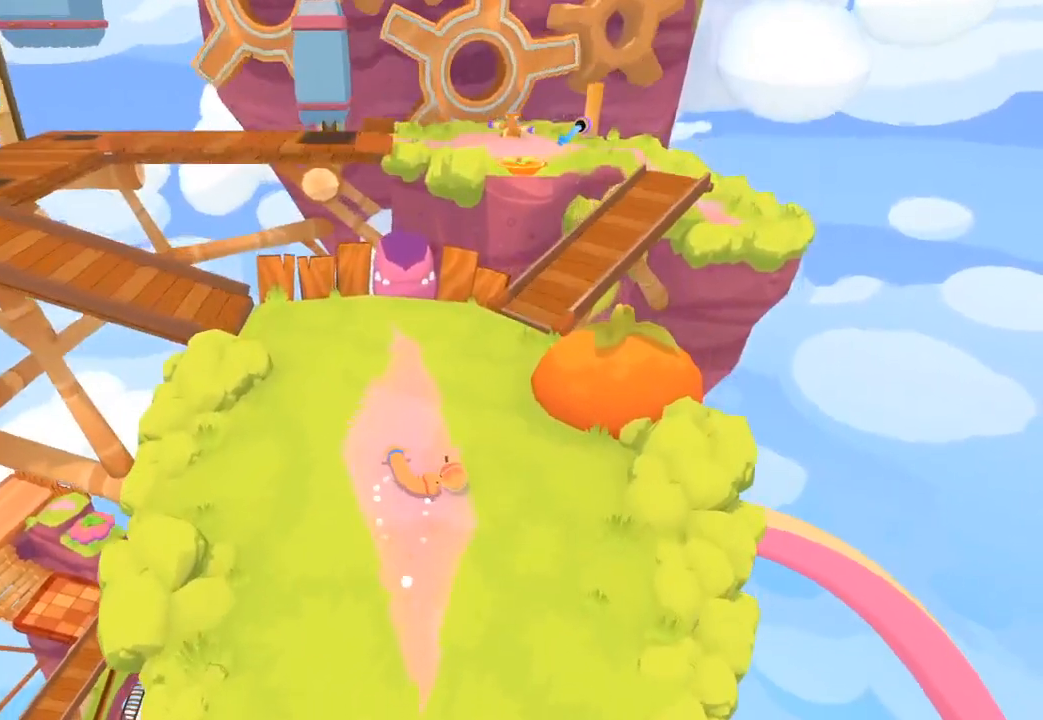
{"buttons": [], "left_stick": "up", "right_stick": "up", "button_events": []}
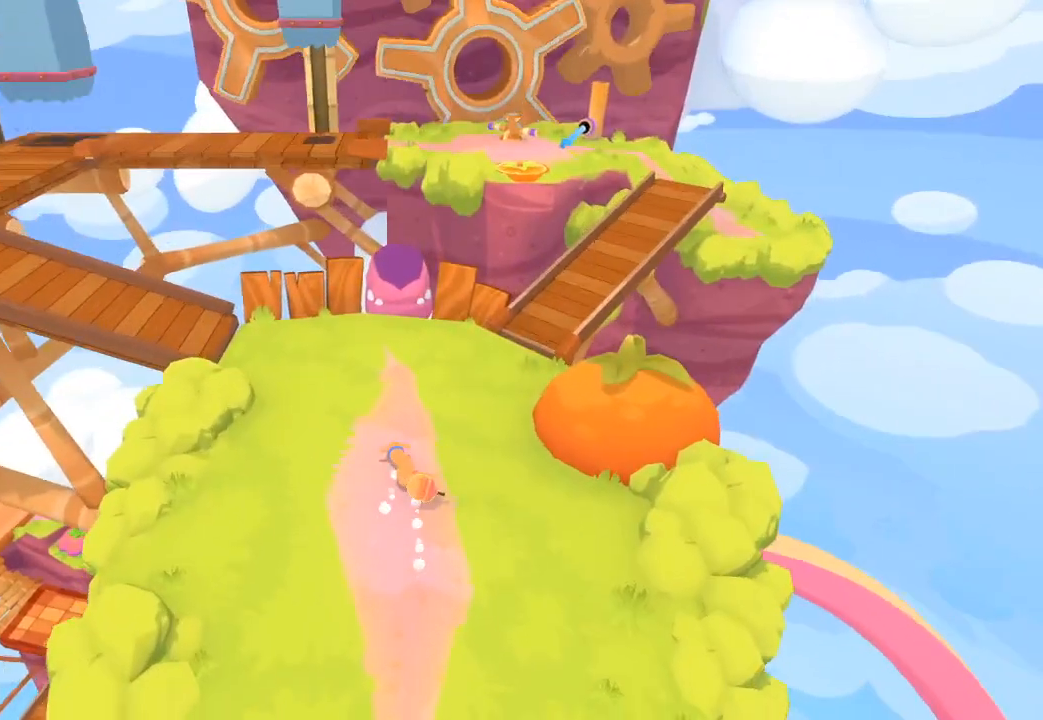
{"buttons": [], "left_stick": "up", "right_stick": "up", "button_events": []}
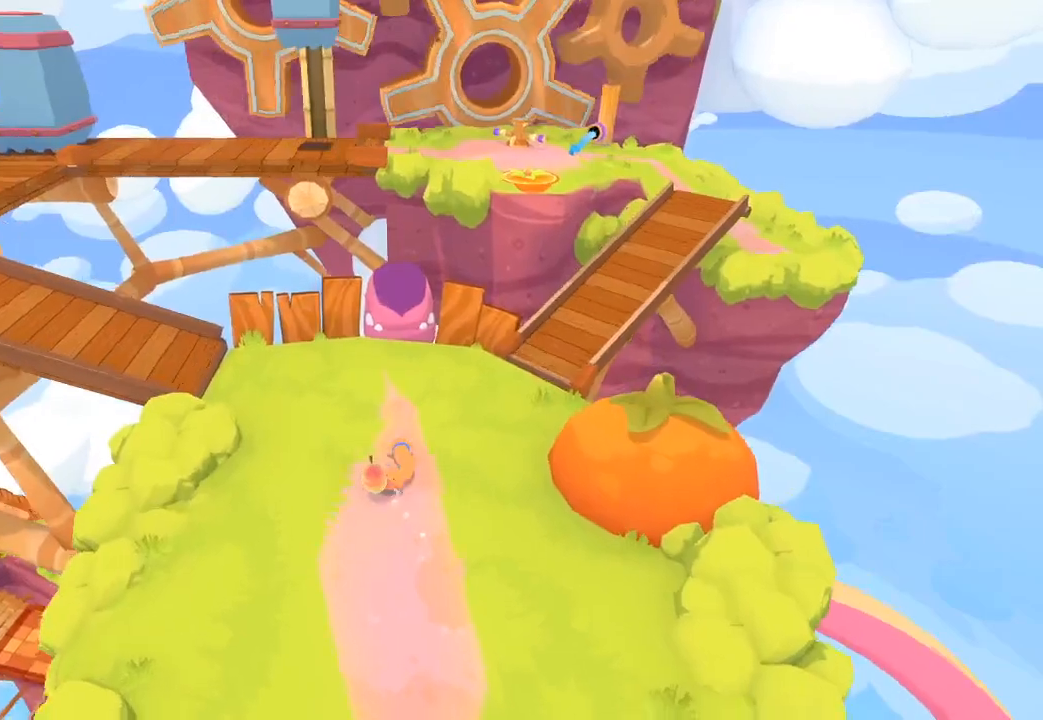
{"buttons": [], "left_stick": "up", "right_stick": "up", "button_events": []}
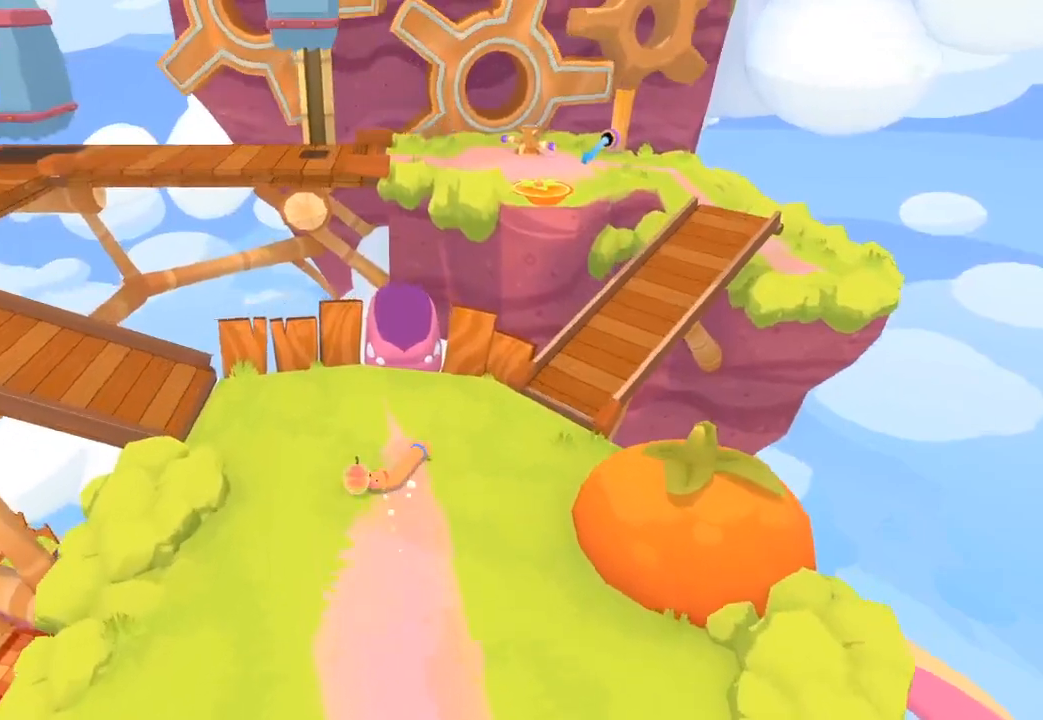
{"buttons": [], "left_stick": "up", "right_stick": "up", "button_events": []}
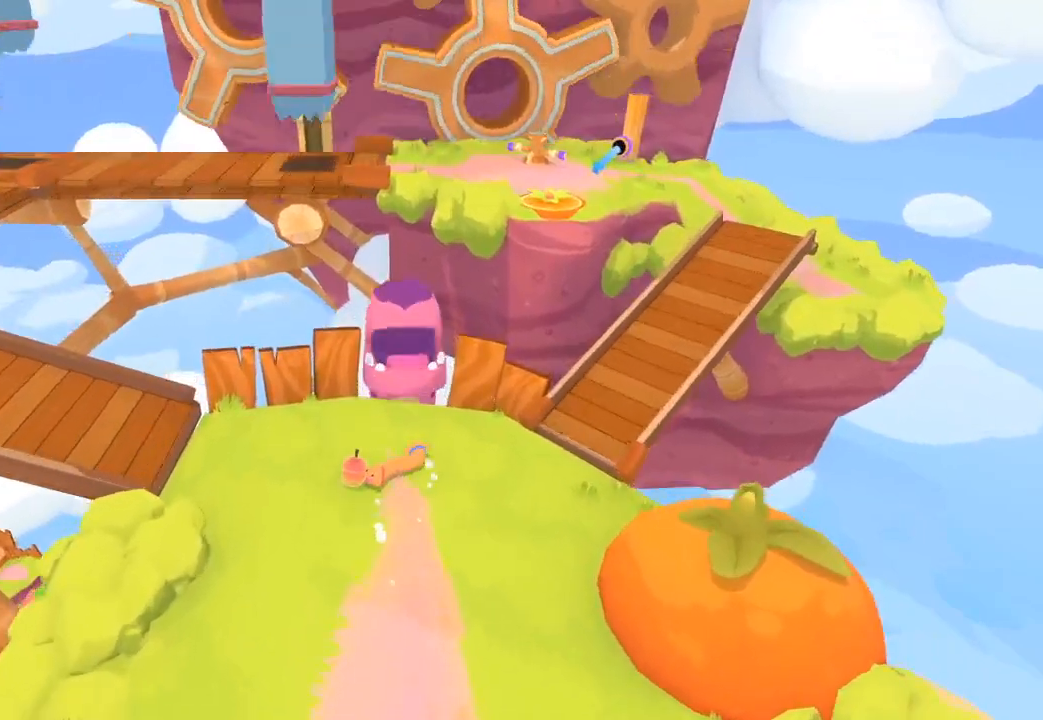
{"buttons": [], "left_stick": "up", "right_stick": "up", "button_events": []}
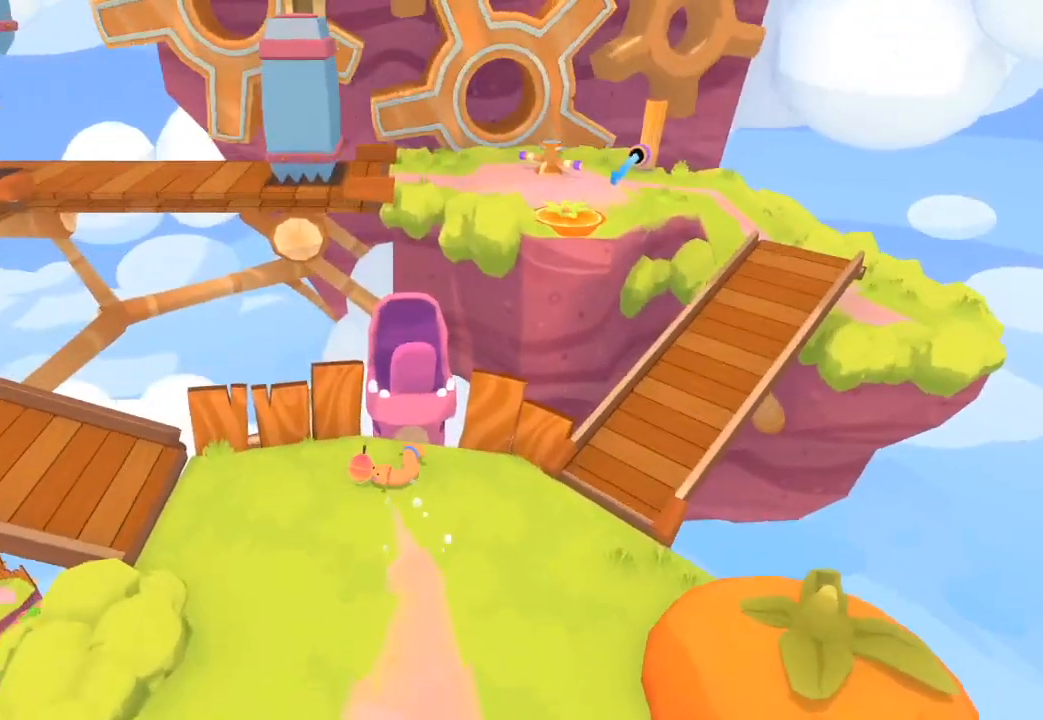
{"buttons": [], "left_stick": "up", "right_stick": "up", "button_events": []}
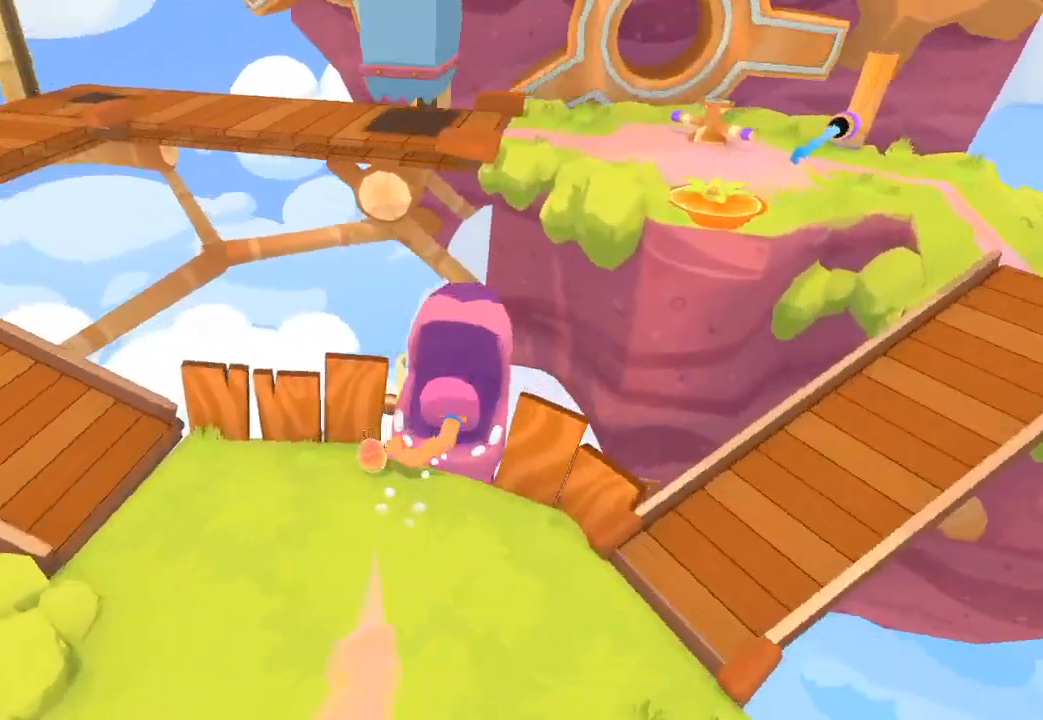
{"buttons": [], "left_stick": "up-right", "right_stick": "up-right", "button_events": []}
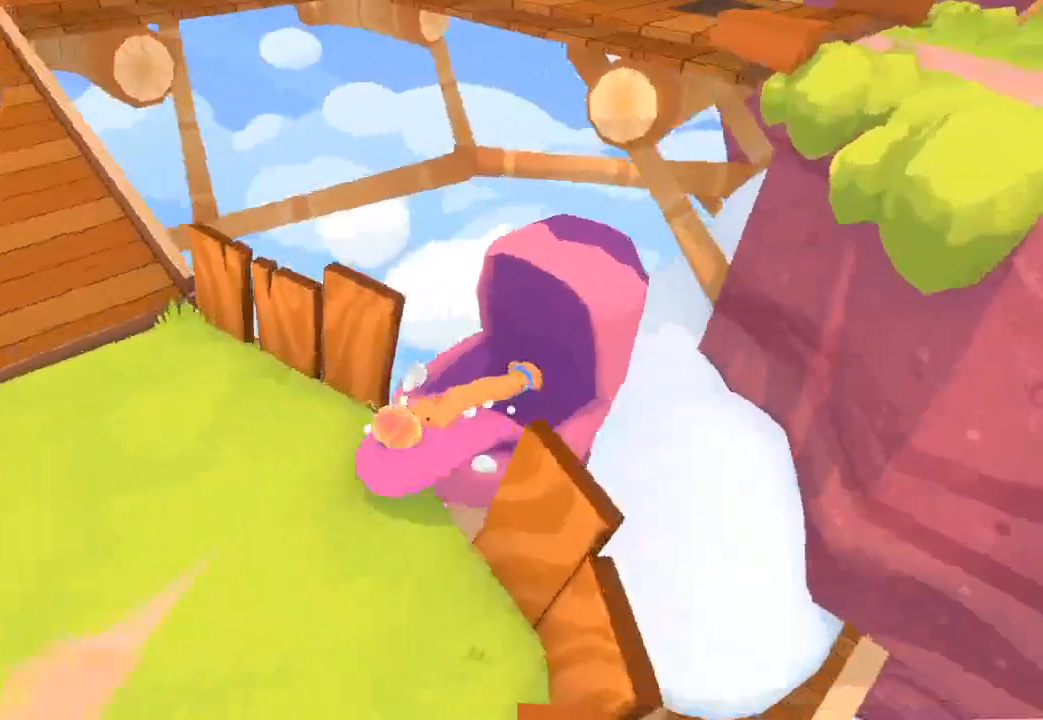
{"buttons": [], "left_stick": "up", "right_stick": "down", "button_events": []}
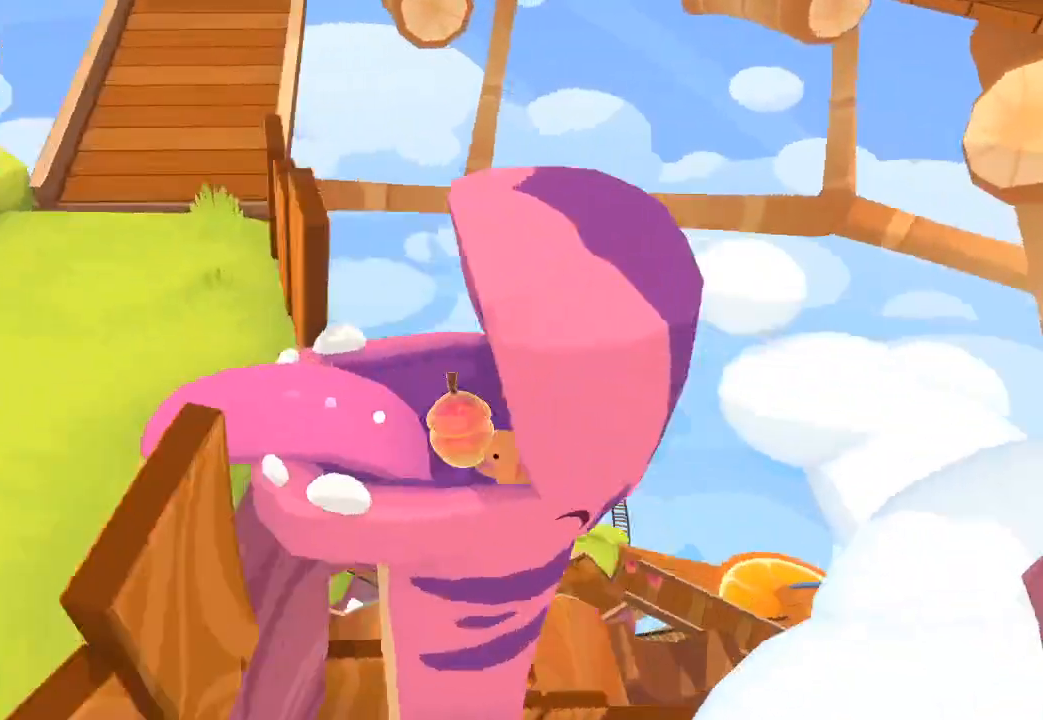
{"buttons": [], "left_stick": "center", "right_stick": "center", "button_events": []}
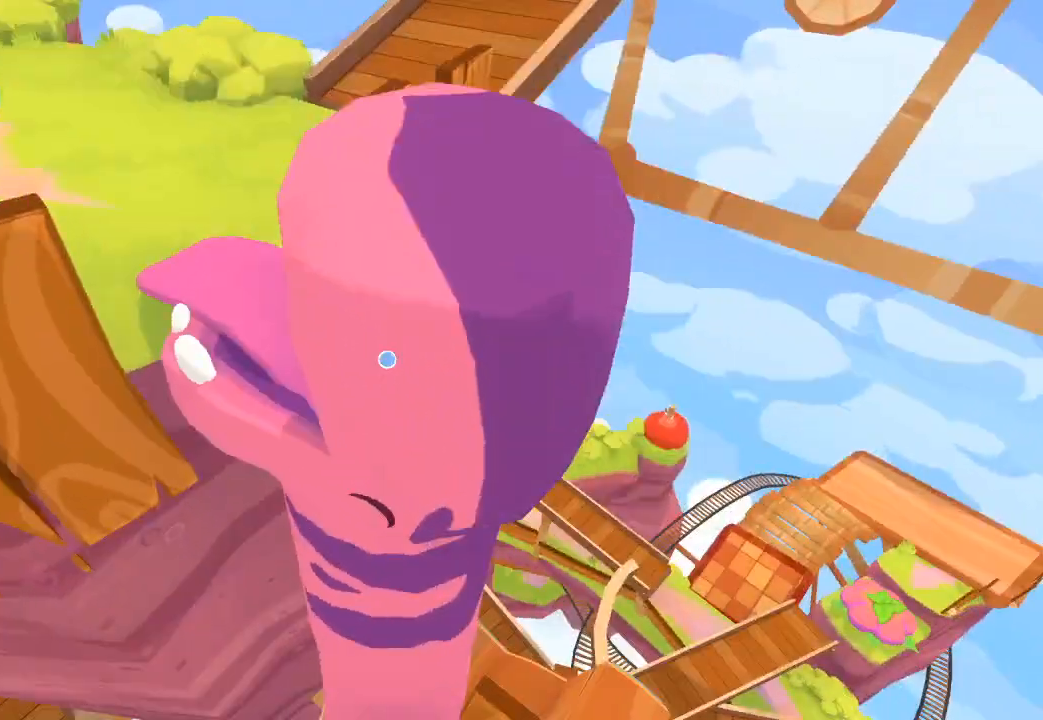
{"buttons": [], "left_stick": "down-left", "right_stick": "down", "button_events": []}